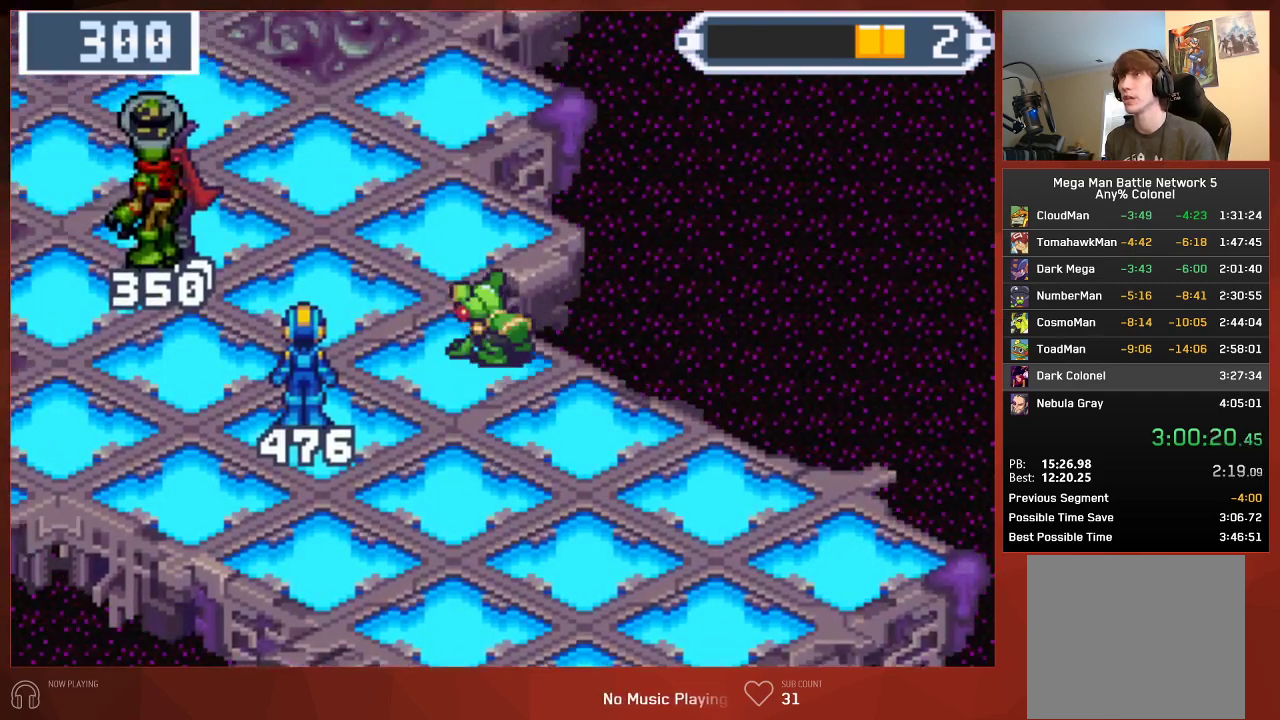
Gameplay with a controller (PlayStation layout); each line is a JSON object with the inputs held at the frame after it. "events" lists button and stick changes between this image and that frame as [ms after this image, input, new state], when the widget could be followed in between. Not read: SELECT.
{"buttons": ["CROSS", "CIRCLE", "DPAD_UP", "DPAD_LEFT"], "left_stick": "center", "right_stick": "center"}
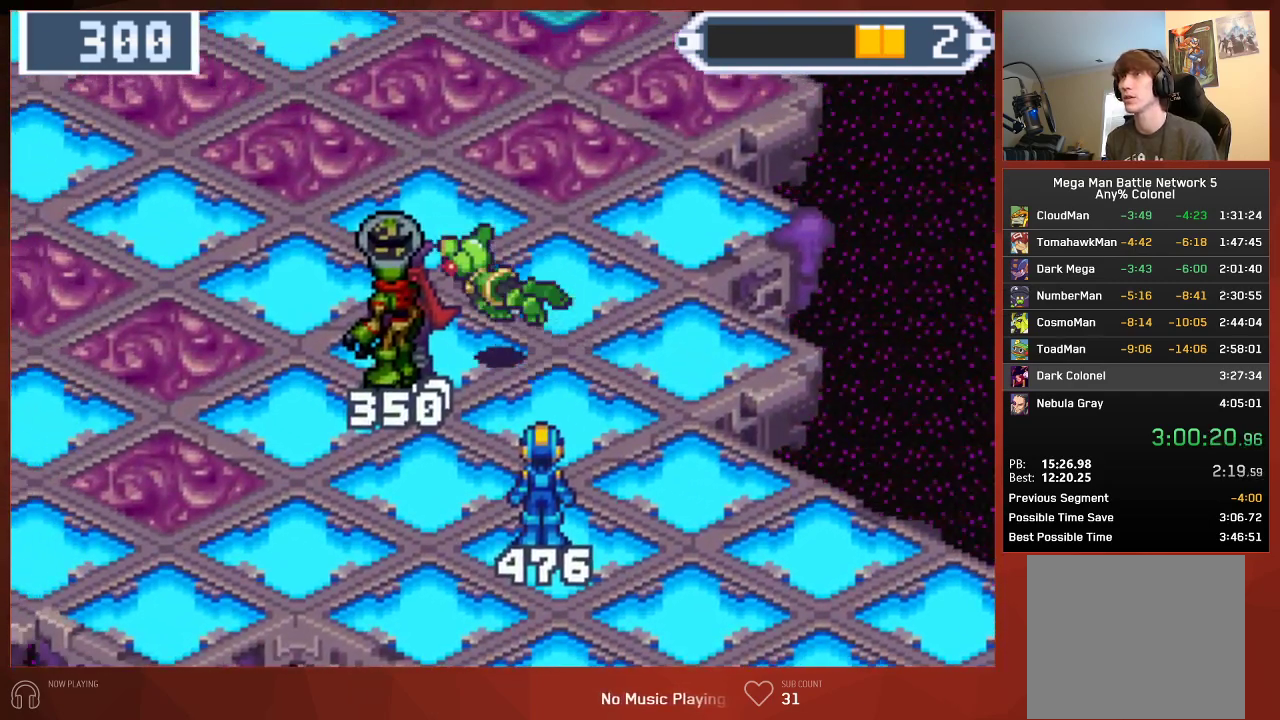
{"buttons": ["CIRCLE", "DPAD_DOWN"], "left_stick": "center", "right_stick": "center"}
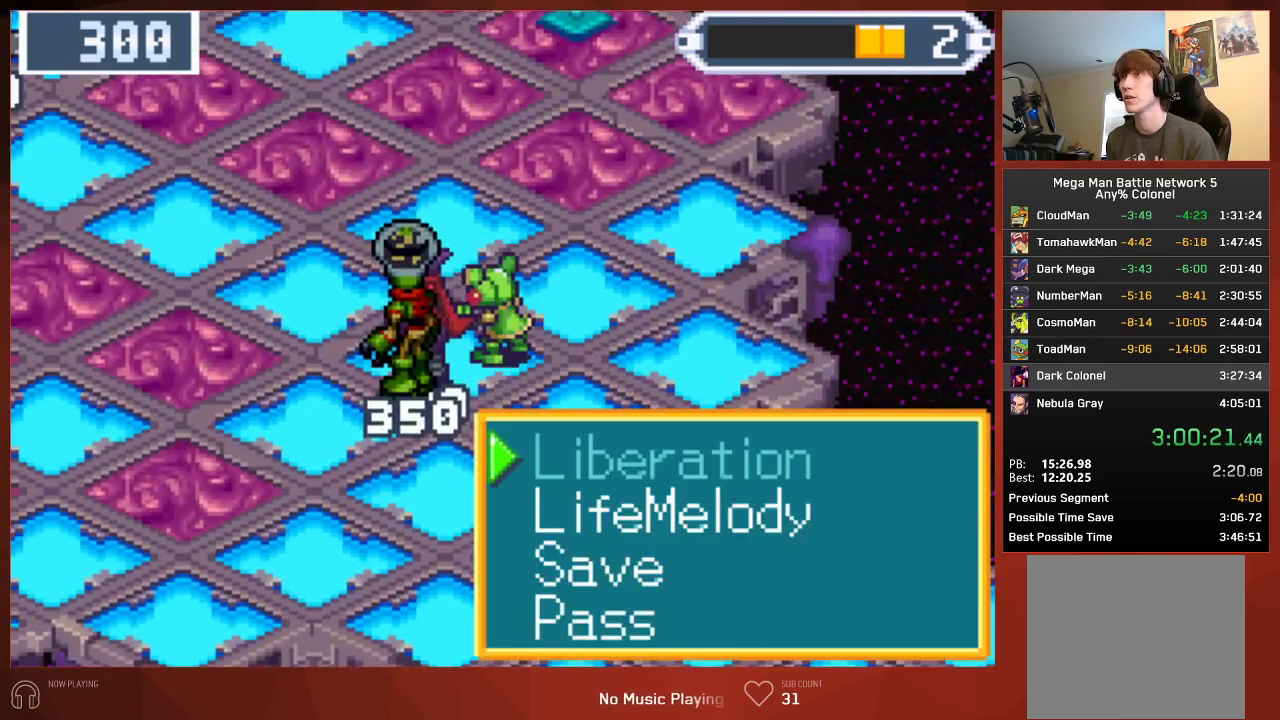
{"buttons": ["CIRCLE"], "left_stick": "center", "right_stick": "center", "events": [[67, "DPAD_DOWN", "up"]]}
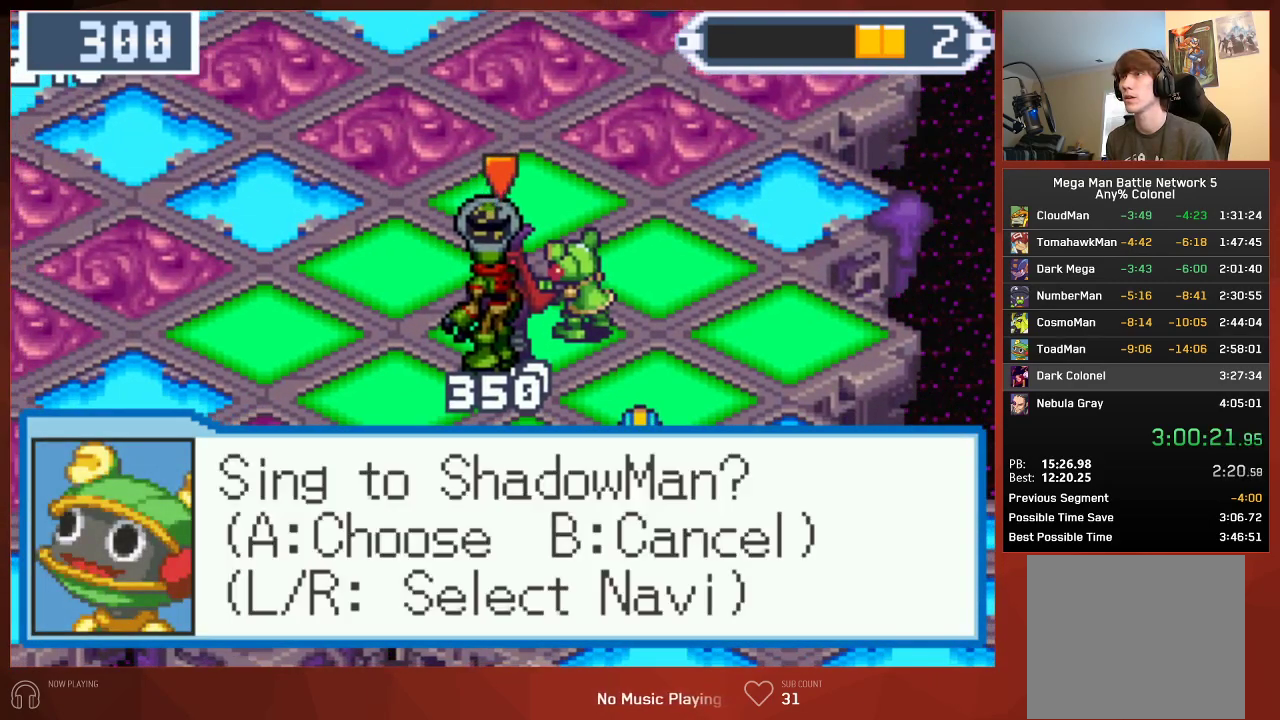
{"buttons": ["CROSS", "CIRCLE"], "left_stick": "center", "right_stick": "center"}
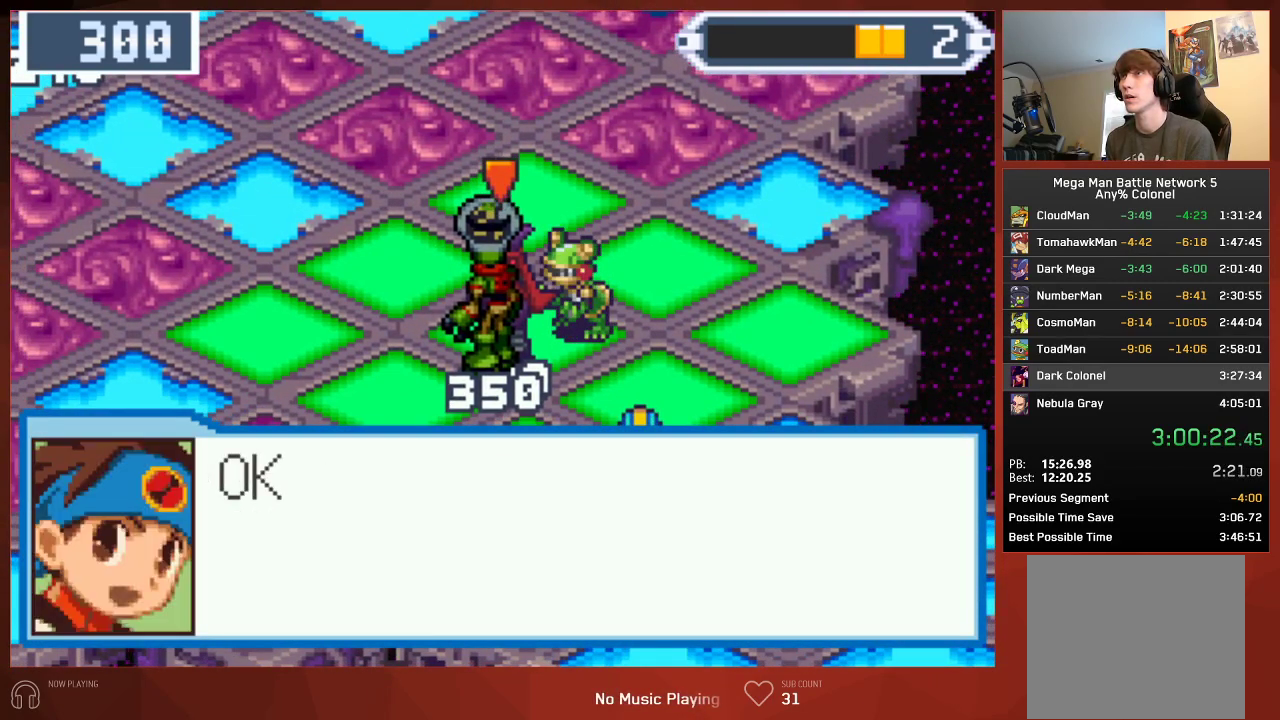
{"buttons": ["CIRCLE"], "left_stick": "center", "right_stick": "center"}
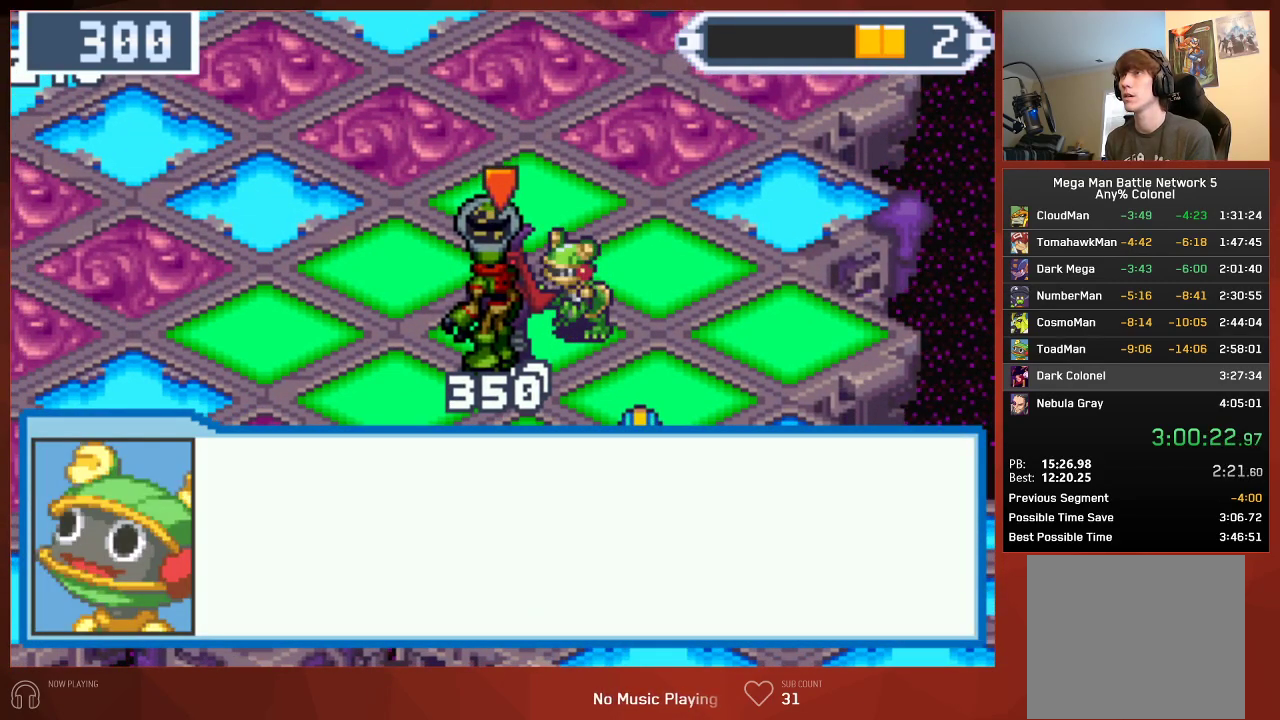
{"buttons": ["CIRCLE"], "left_stick": "center", "right_stick": "center", "events": []}
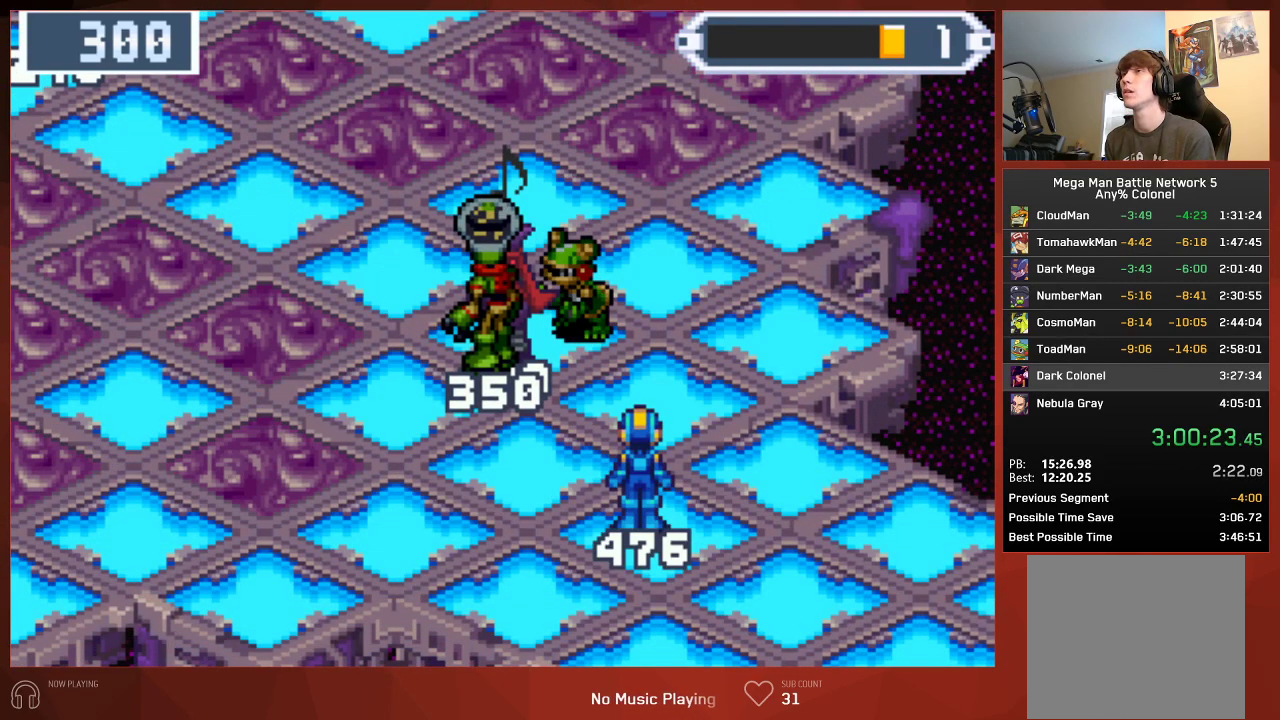
{"buttons": ["CIRCLE"], "left_stick": "center", "right_stick": "center", "events": []}
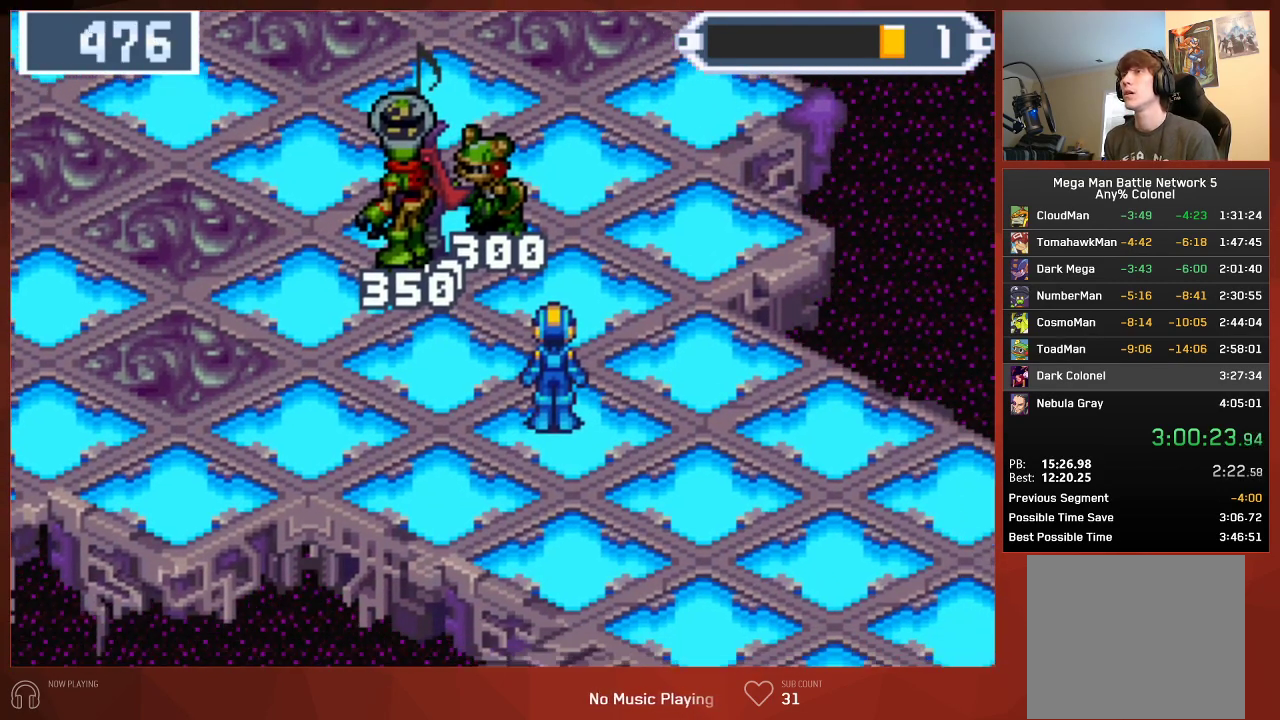
{"buttons": ["CIRCLE", "R1", "DPAD_UP"], "left_stick": "center", "right_stick": "center", "events": [[283, "DPAD_UP", "down"], [500, "R1", "down"]]}
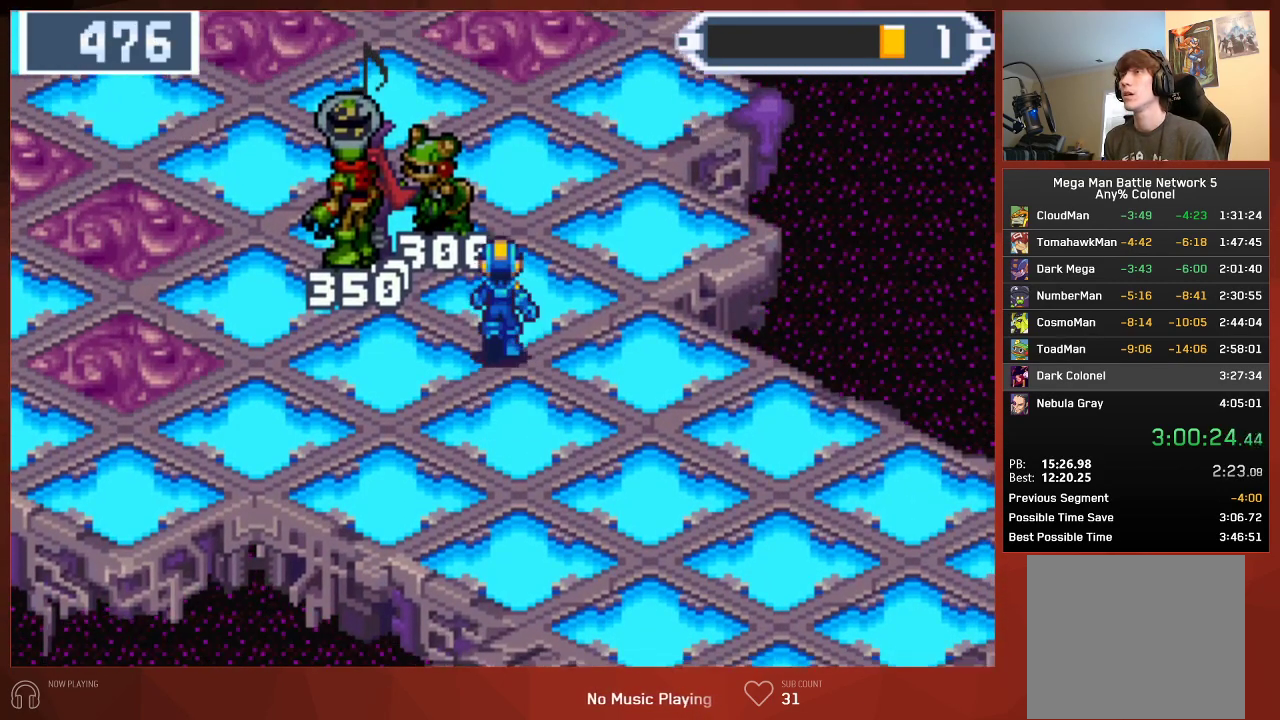
{"buttons": ["CIRCLE", "DPAD_UP"], "left_stick": "center", "right_stick": "center", "events": [[100, "R1", "up"]]}
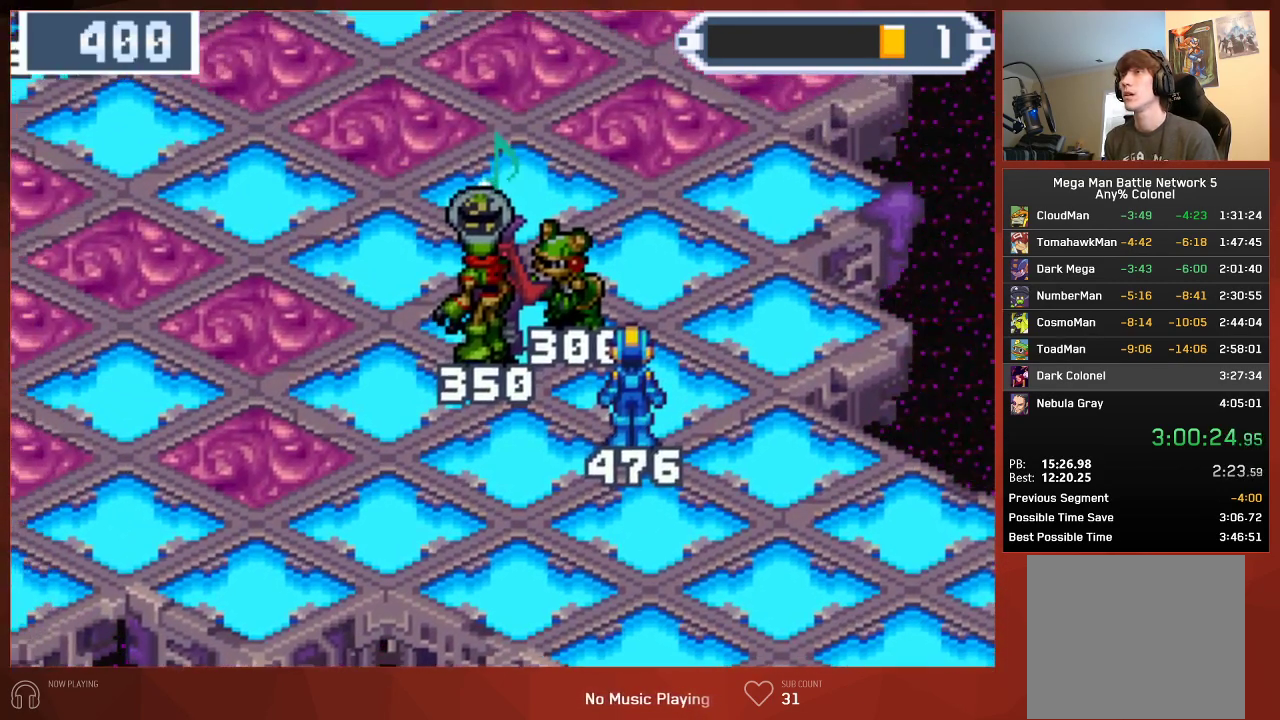
{"buttons": ["CIRCLE", "DPAD_UP"], "left_stick": "center", "right_stick": "center", "events": []}
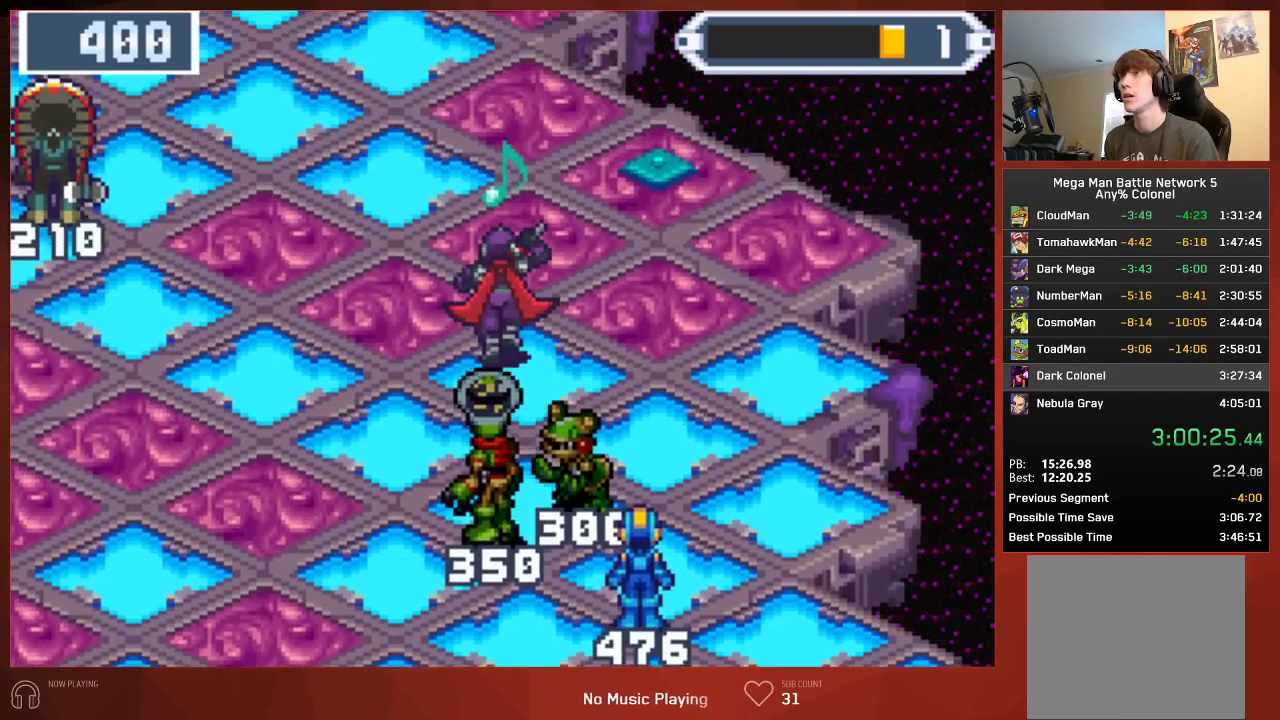
{"buttons": ["CIRCLE", "DPAD_UP", "DPAD_LEFT"], "left_stick": "center", "right_stick": "center", "events": [[500, "DPAD_LEFT", "down"]]}
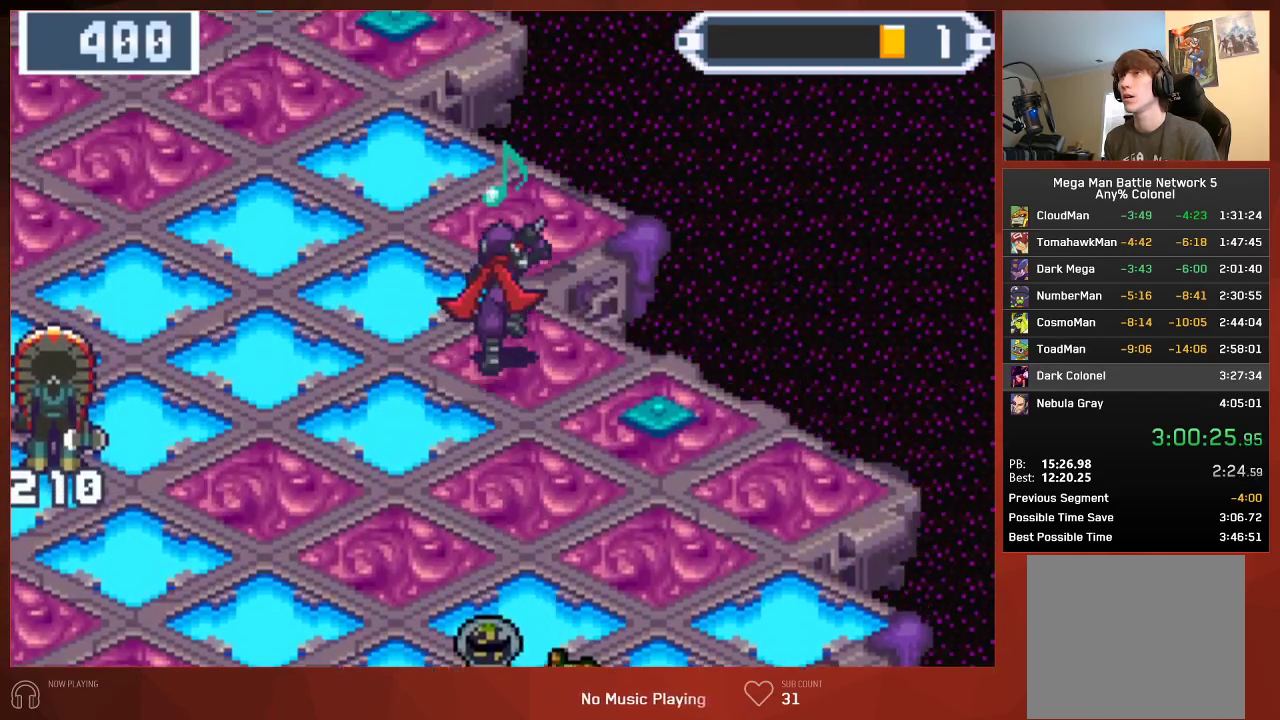
{"buttons": ["CIRCLE", "DPAD_UP", "DPAD_LEFT"], "left_stick": "center", "right_stick": "center", "events": []}
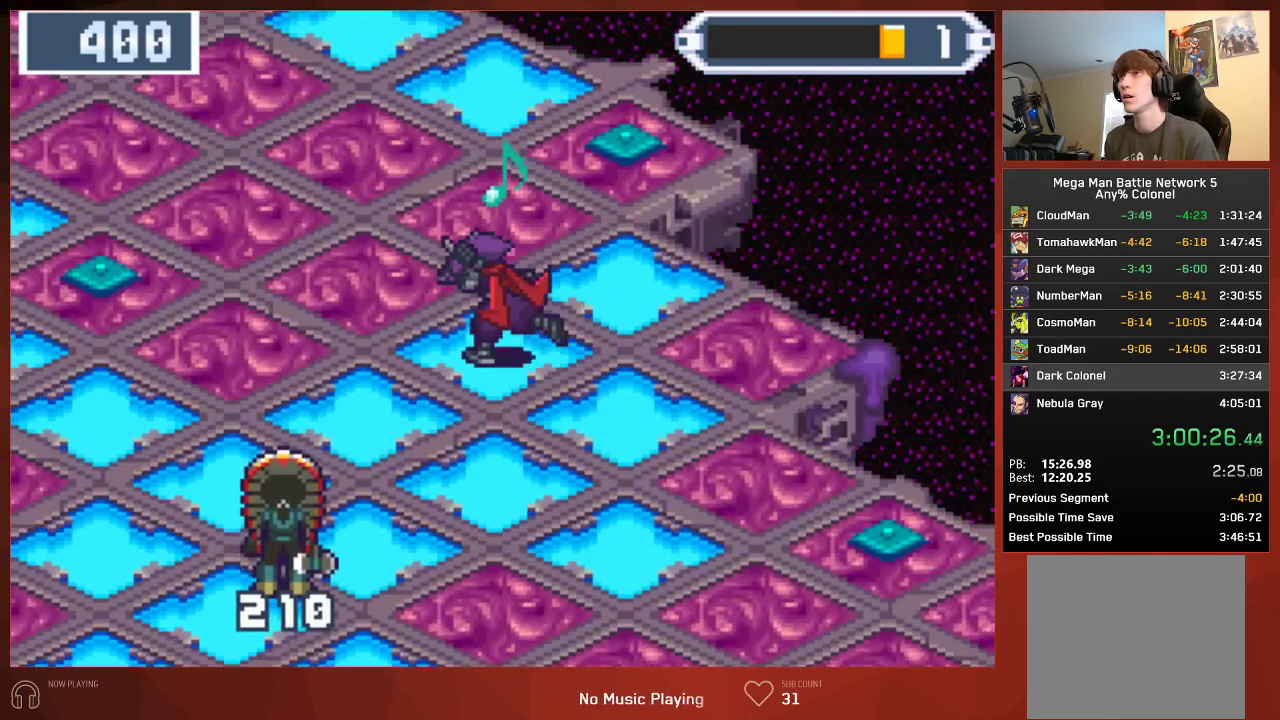
{"buttons": ["CROSS", "CIRCLE"], "left_stick": "center", "right_stick": "center"}
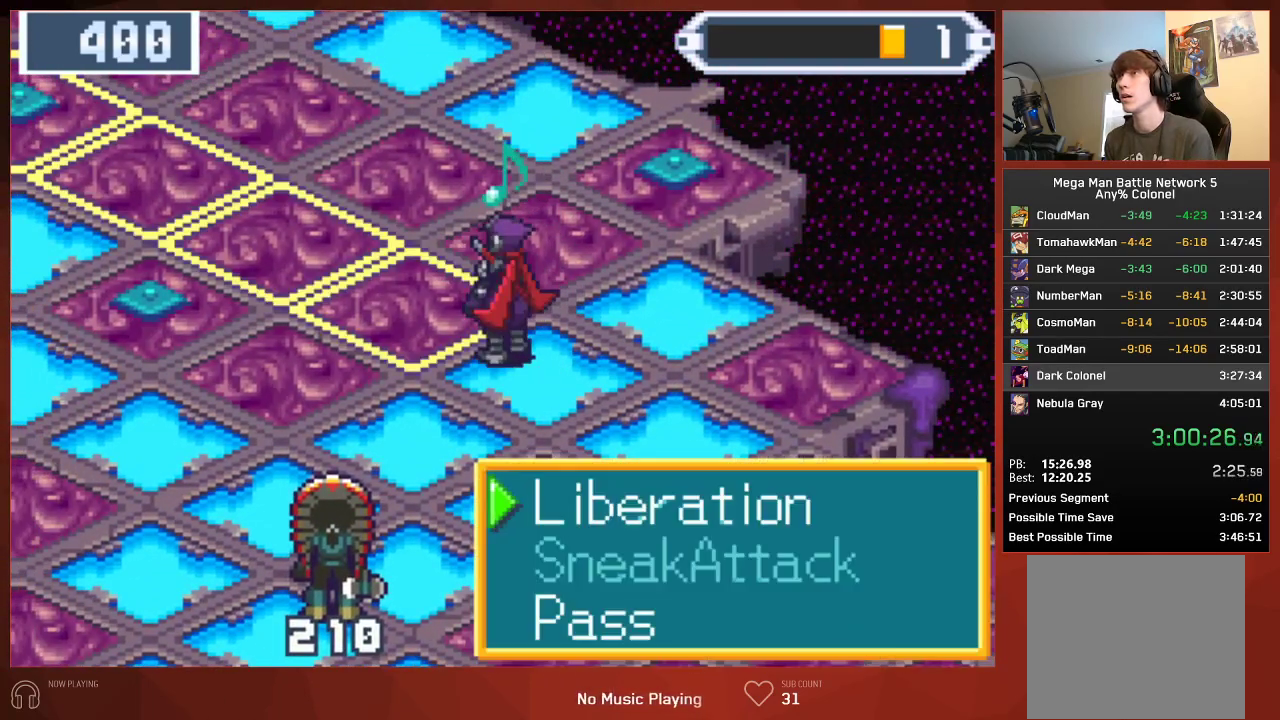
{"buttons": ["CIRCLE"], "left_stick": "center", "right_stick": "center"}
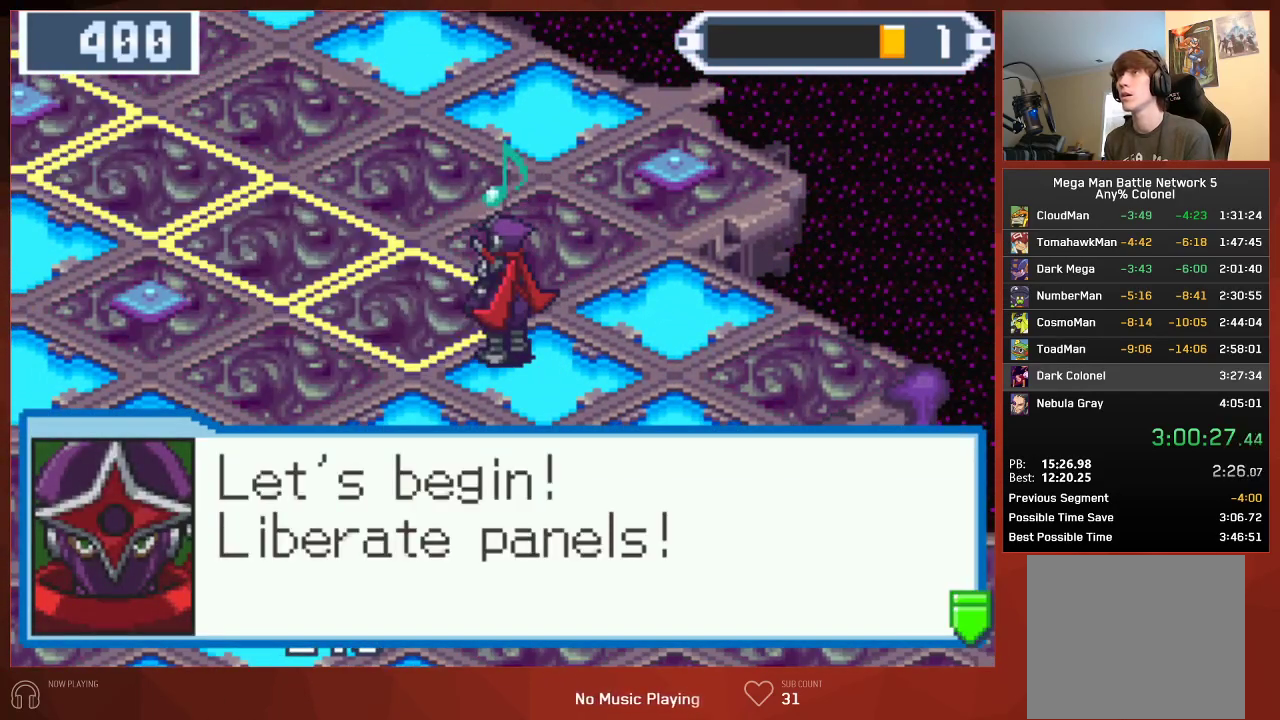
{"buttons": ["CIRCLE"], "left_stick": "center", "right_stick": "center", "events": []}
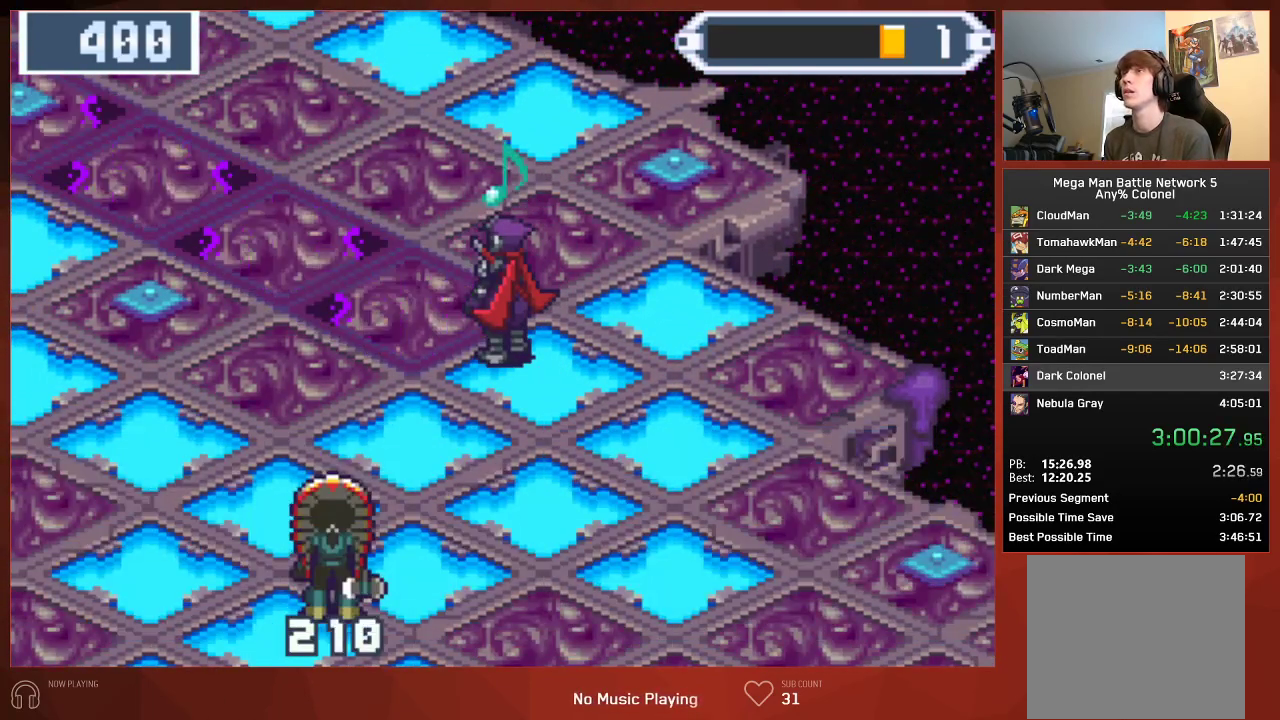
{"buttons": ["CIRCLE"], "left_stick": "center", "right_stick": "center", "events": [[150, "CIRCLE", "up"], [250, "CIRCLE", "down"], [300, "CIRCLE", "up"], [367, "CIRCLE", "down"], [433, "CIRCLE", "up"], [500, "CIRCLE", "down"]]}
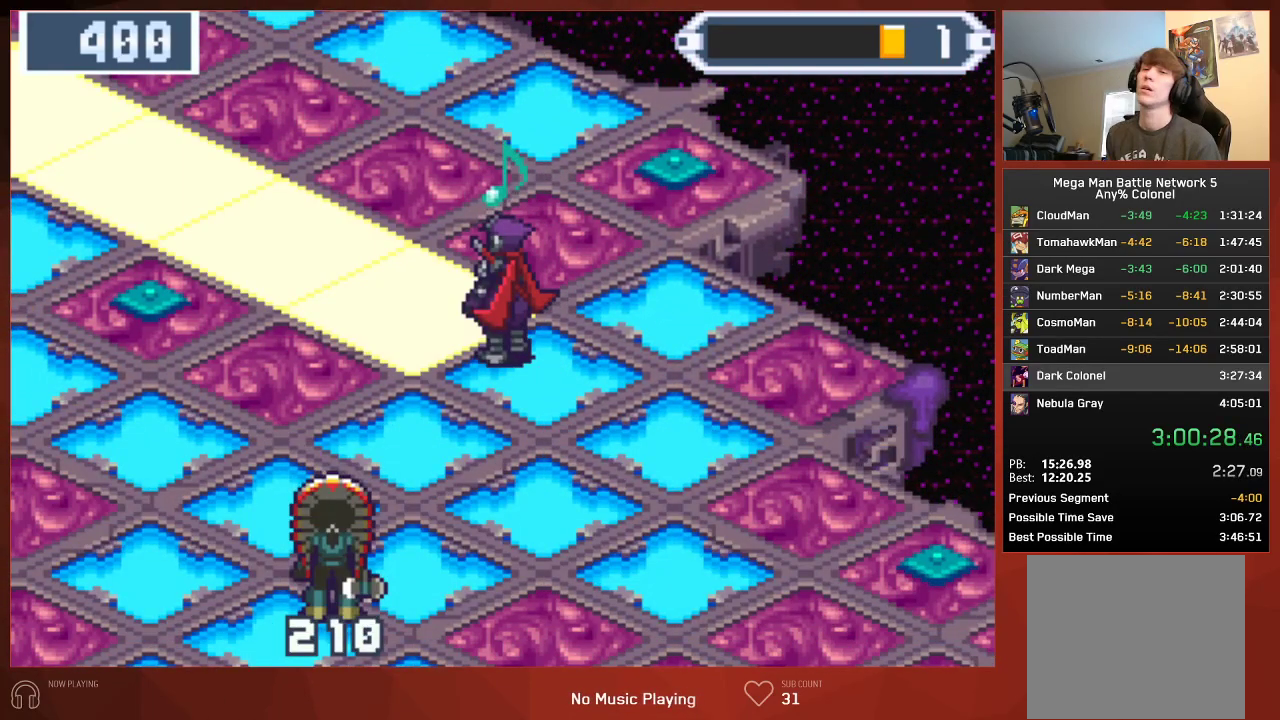
{"buttons": [], "left_stick": "center", "right_stick": "center", "events": [[50, "CIRCLE", "up"], [117, "CIRCLE", "down"], [167, "CIRCLE", "up"]]}
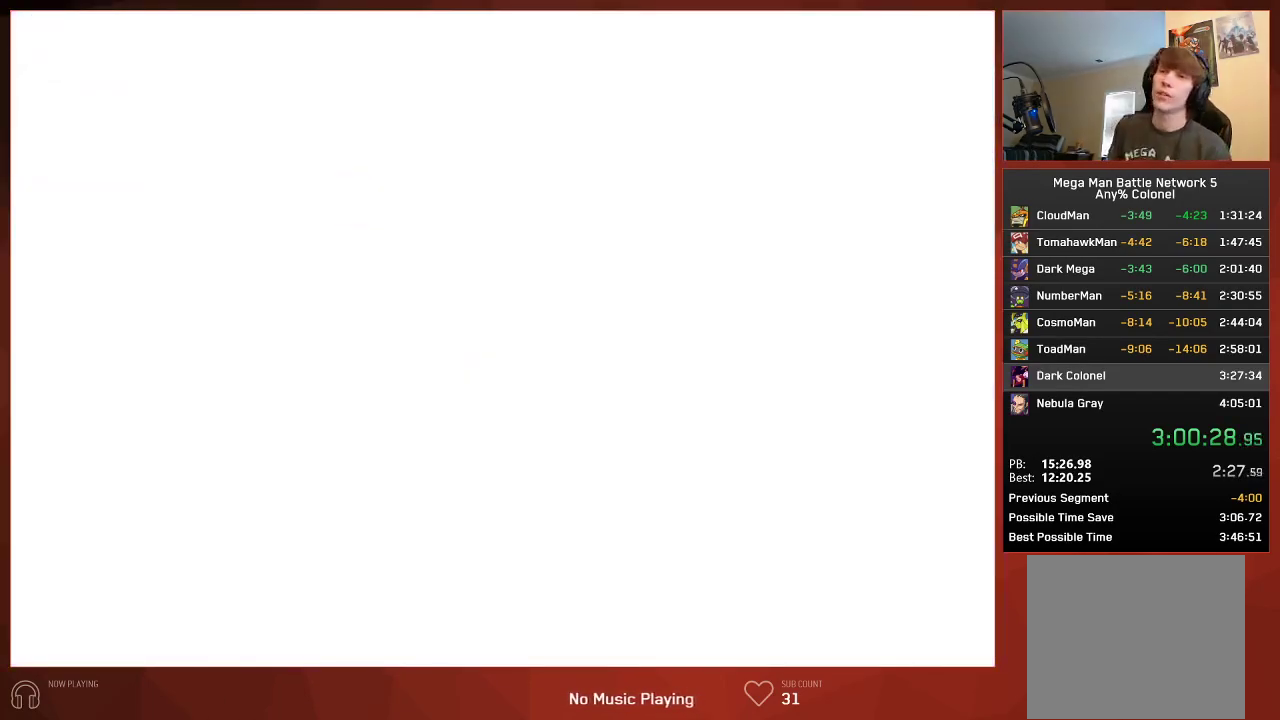
{"buttons": [], "left_stick": "center", "right_stick": "center", "events": []}
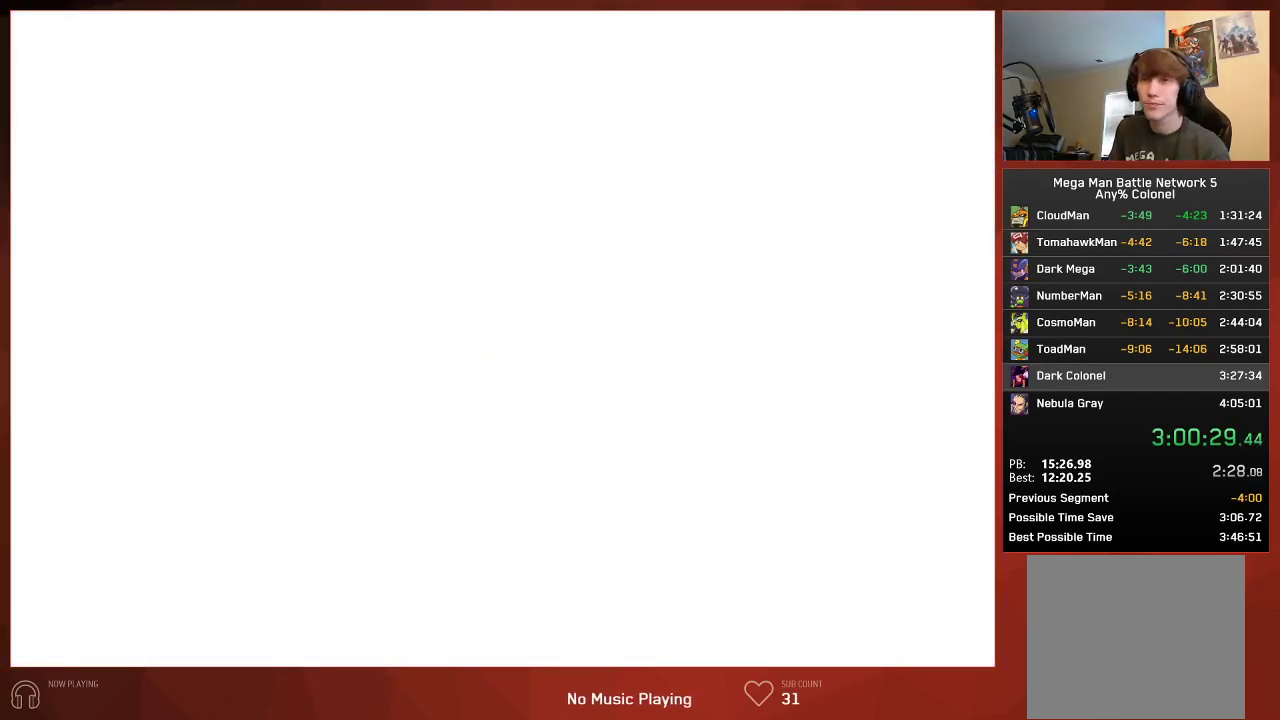
{"buttons": [], "left_stick": "center", "right_stick": "center", "events": []}
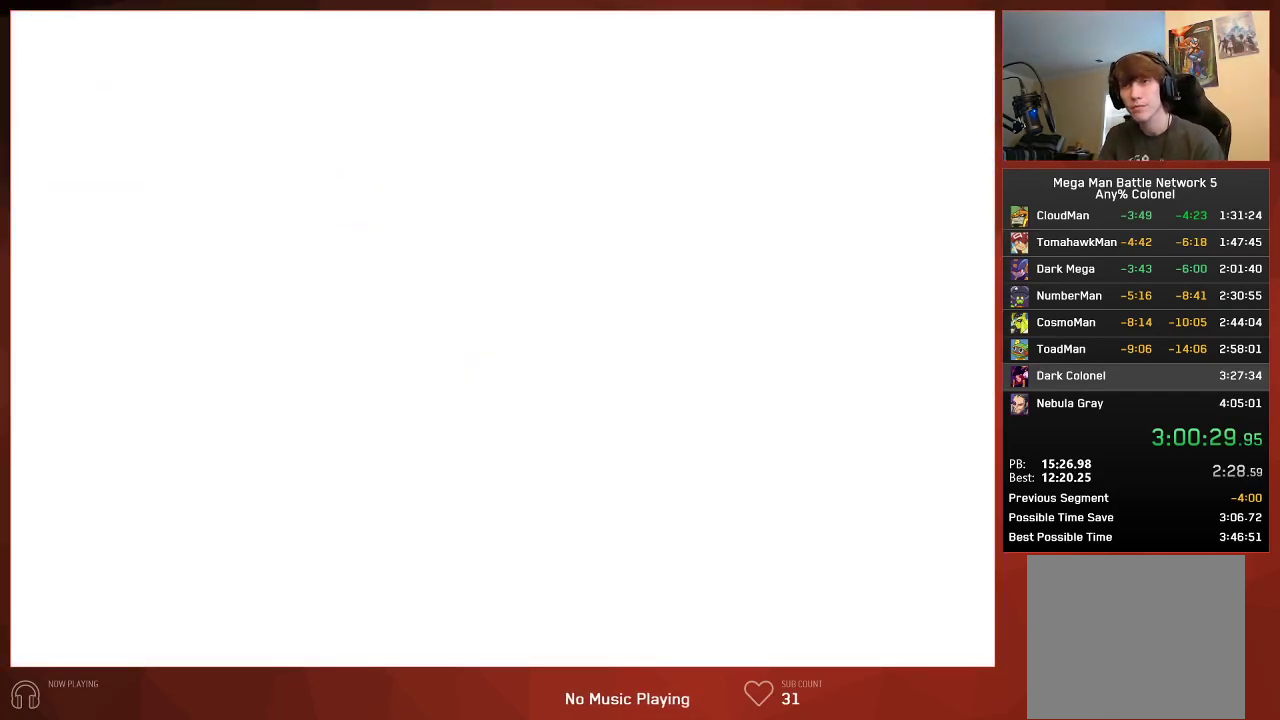
{"buttons": [], "left_stick": "center", "right_stick": "center", "events": []}
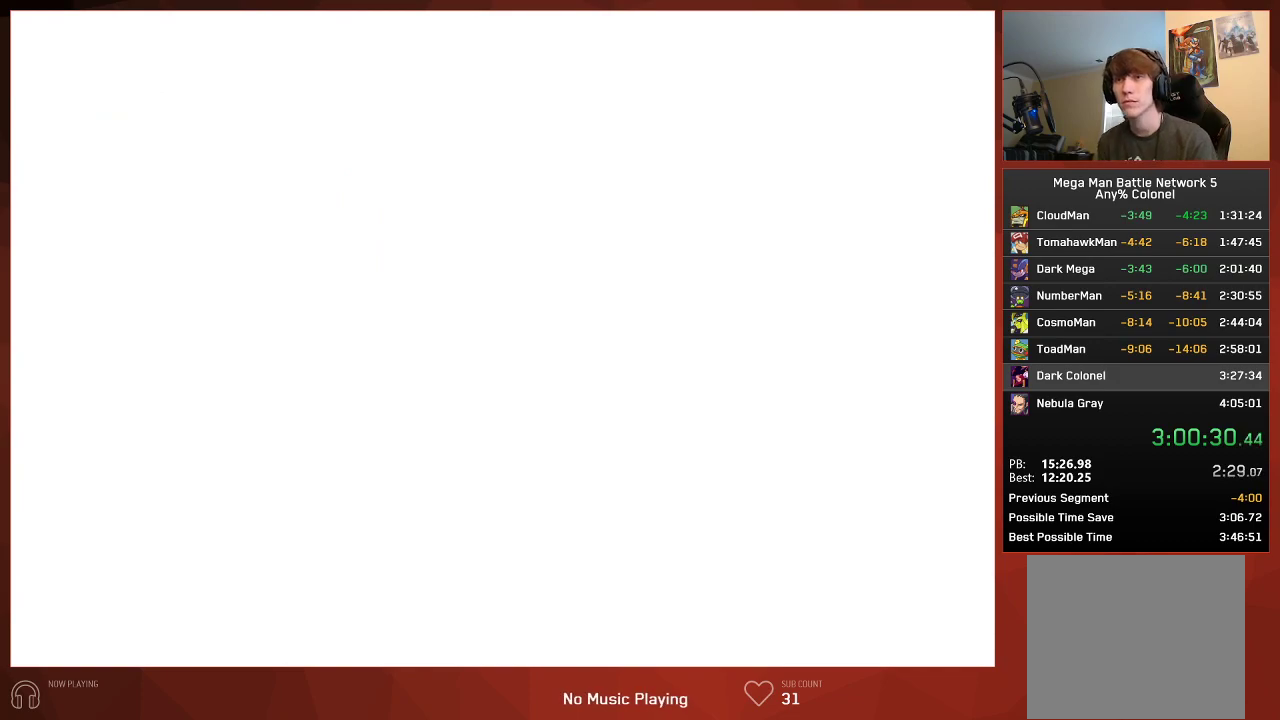
{"buttons": ["CROSS"], "left_stick": "center", "right_stick": "center"}
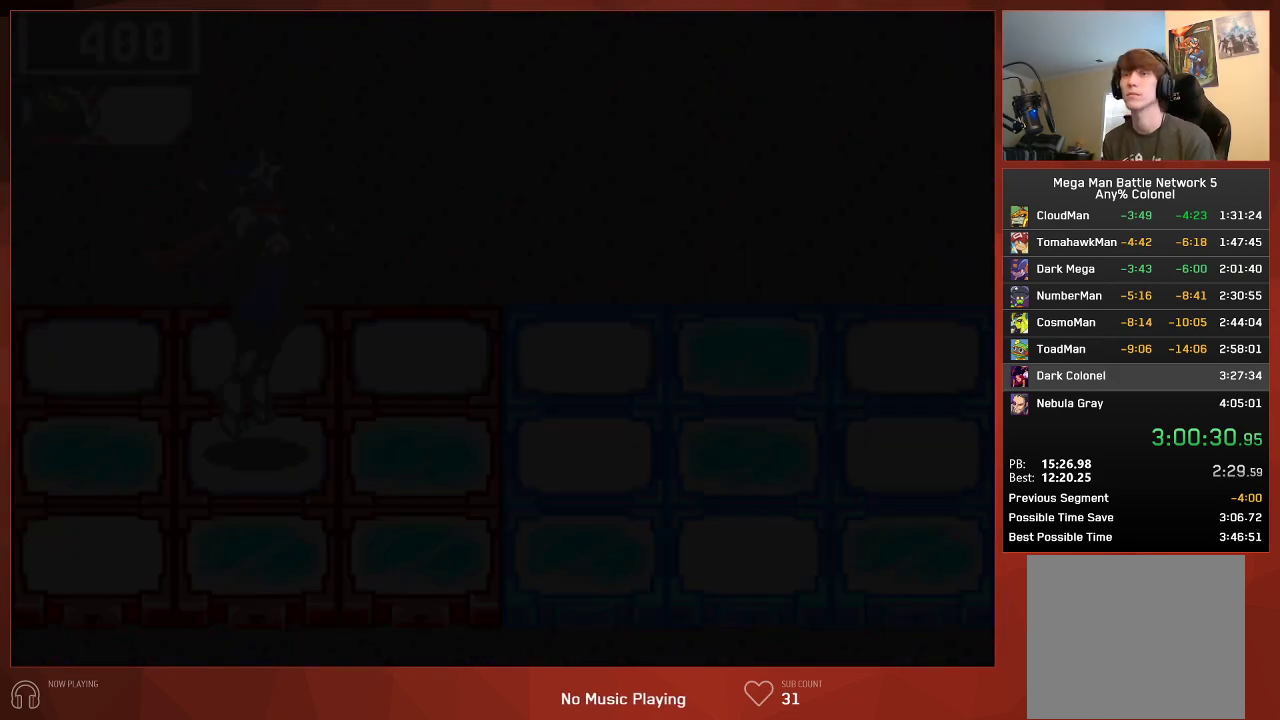
{"buttons": ["CIRCLE"], "left_stick": "center", "right_stick": "center"}
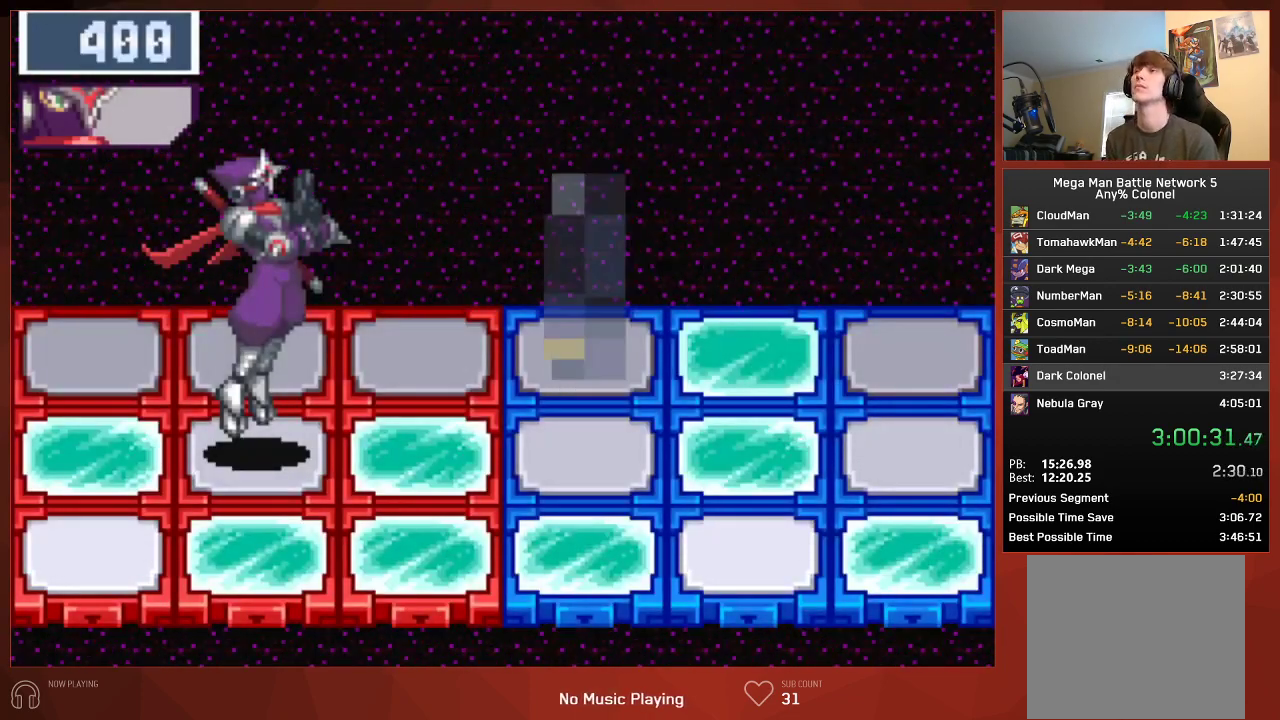
{"buttons": ["CIRCLE"], "left_stick": "center", "right_stick": "center", "events": [[50, "CIRCLE", "up"], [67, "CIRCLE", "down"]]}
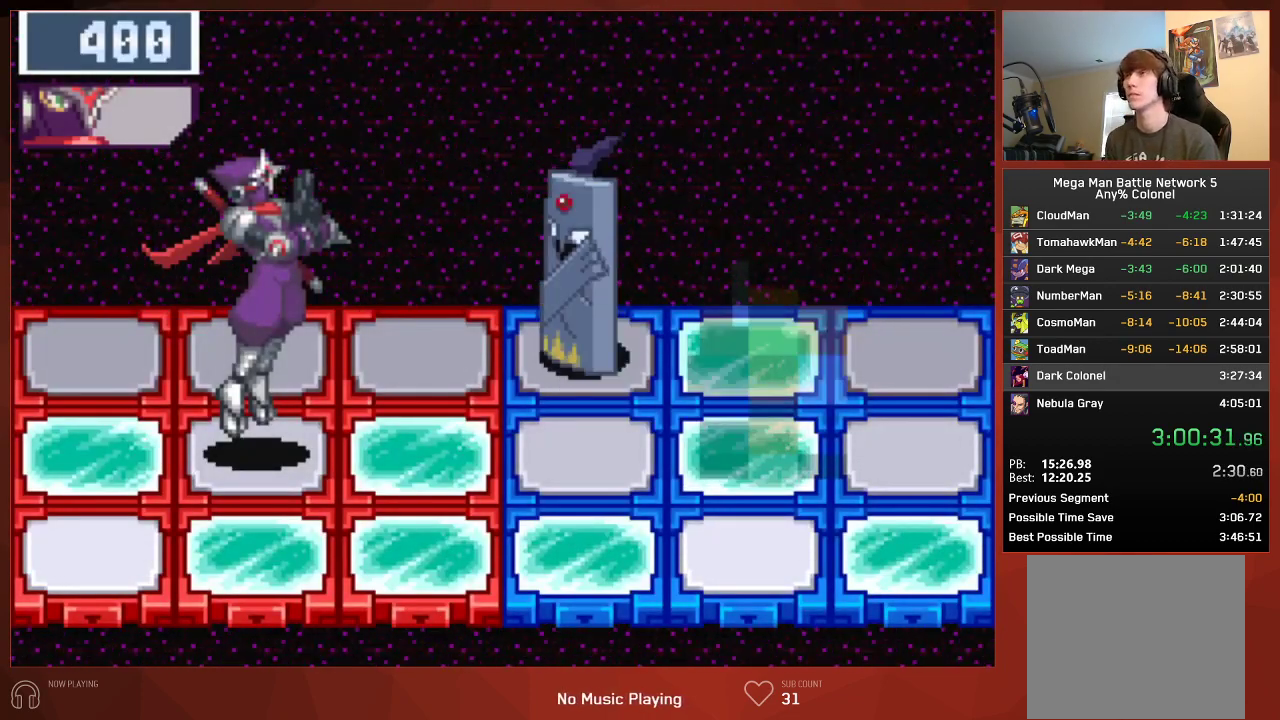
{"buttons": ["CIRCLE"], "left_stick": "center", "right_stick": "center", "events": []}
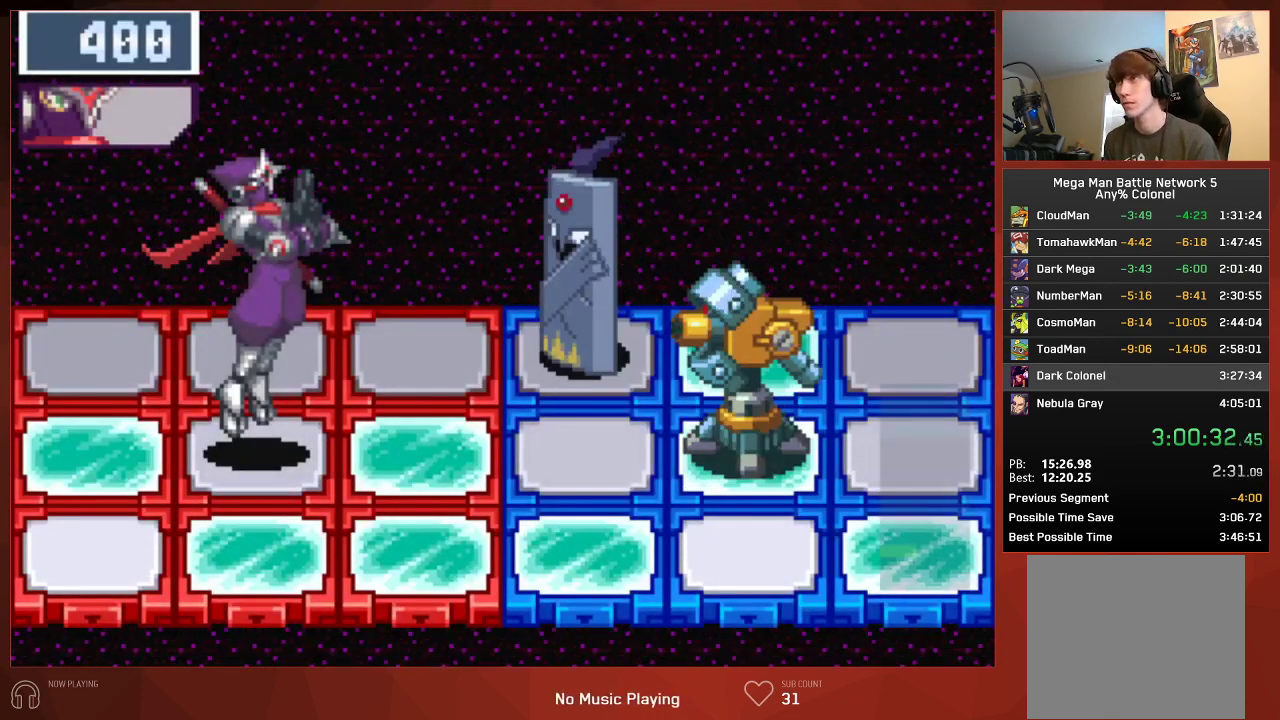
{"buttons": ["CIRCLE"], "left_stick": "center", "right_stick": "center", "events": []}
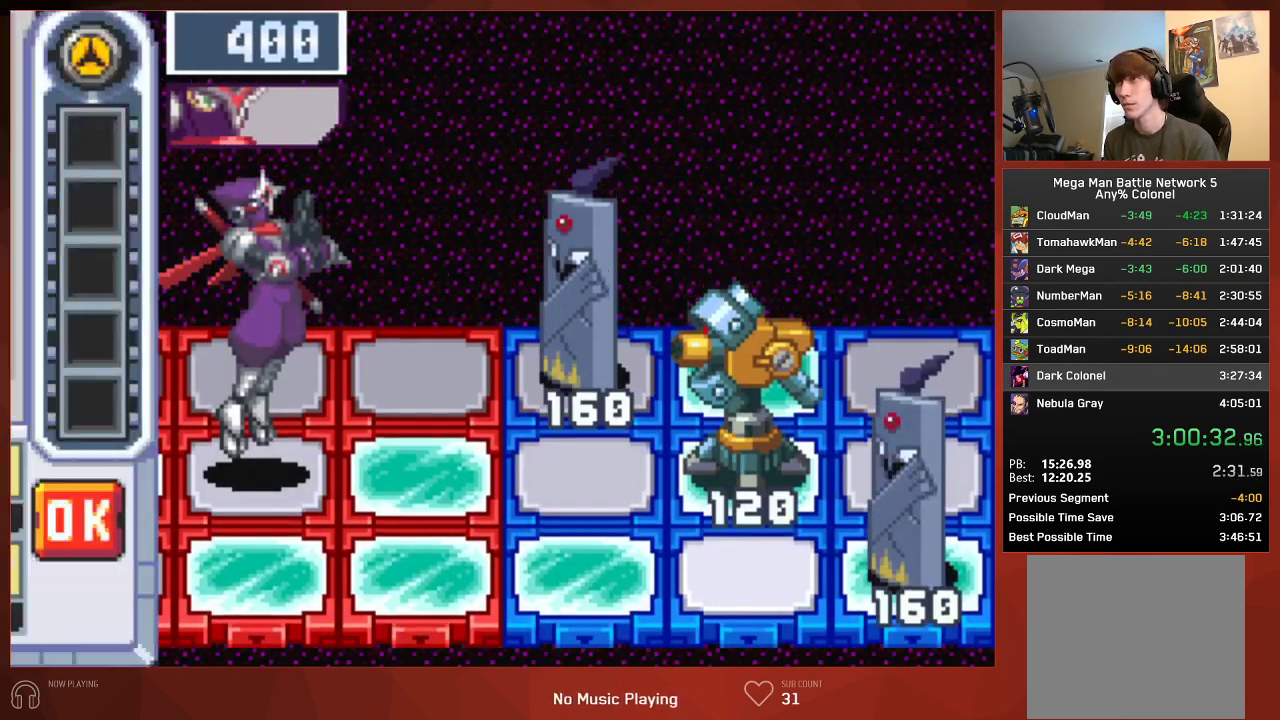
{"buttons": [], "left_stick": "center", "right_stick": "center", "events": [[350, "CIRCLE", "up"]]}
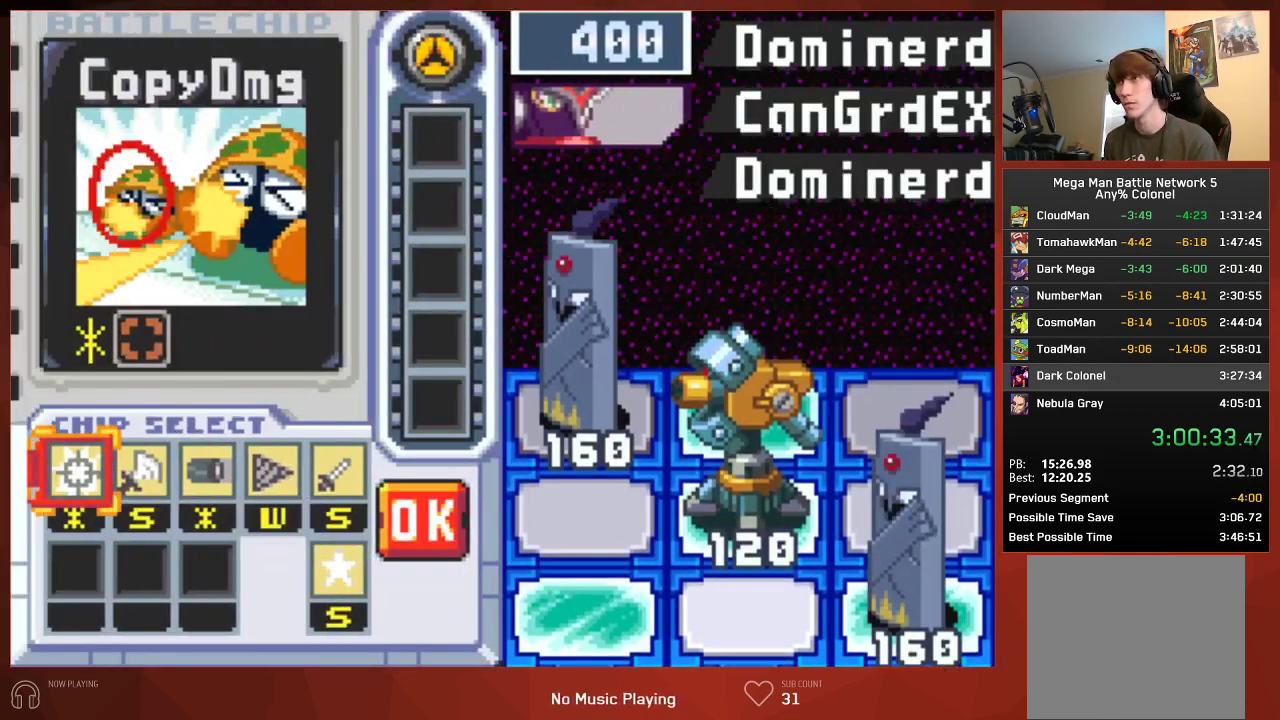
{"buttons": [], "left_stick": "center", "right_stick": "center", "events": [[233, "DPAD_LEFT", "down"], [317, "DPAD_LEFT", "up"]]}
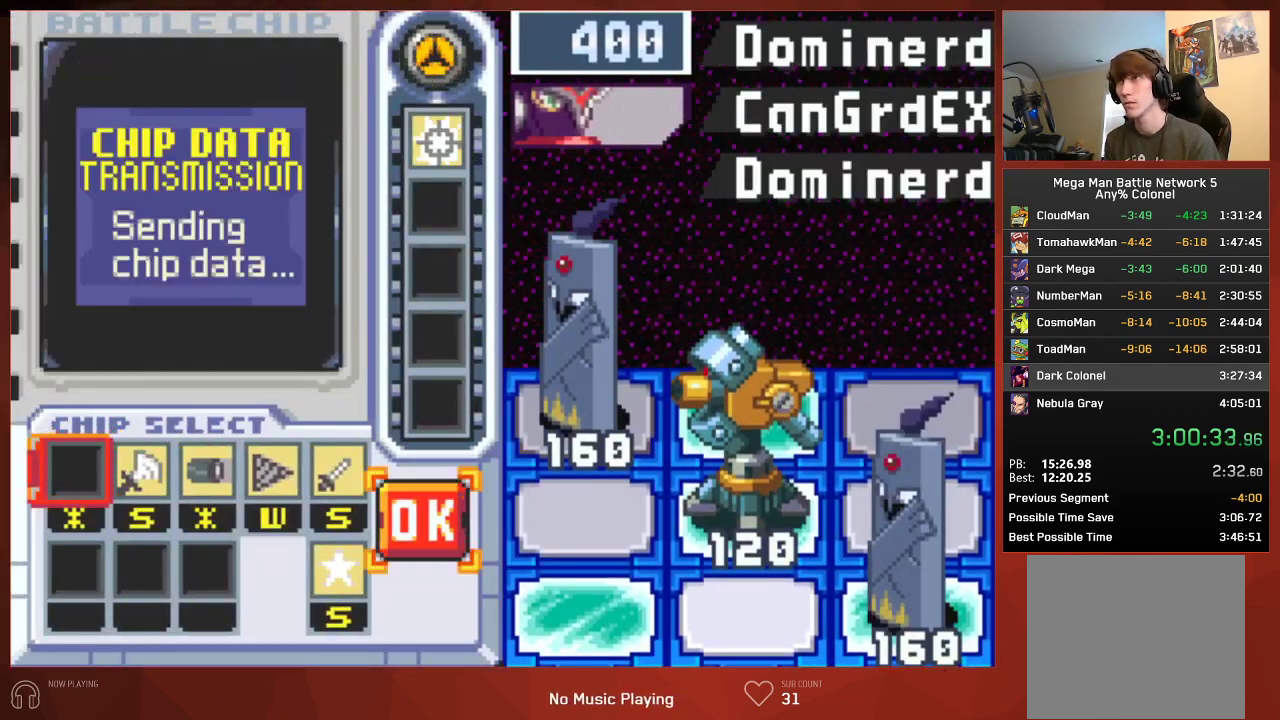
{"buttons": ["DPAD_LEFT"], "left_stick": "center", "right_stick": "center", "events": [[133, "DPAD_LEFT", "down"], [250, "DPAD_LEFT", "up"], [450, "DPAD_LEFT", "down"]]}
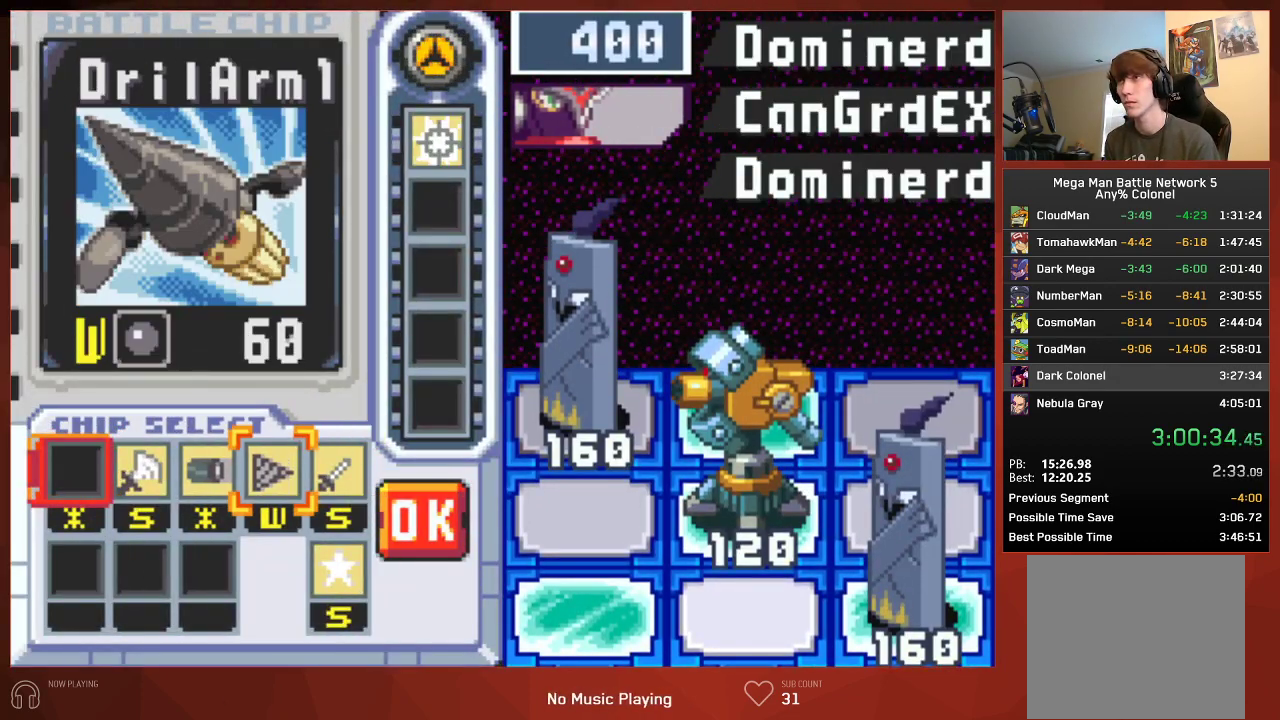
{"buttons": ["CIRCLE"], "left_stick": "center", "right_stick": "center", "events": [[50, "DPAD_LEFT", "up"], [433, "CIRCLE", "down"]]}
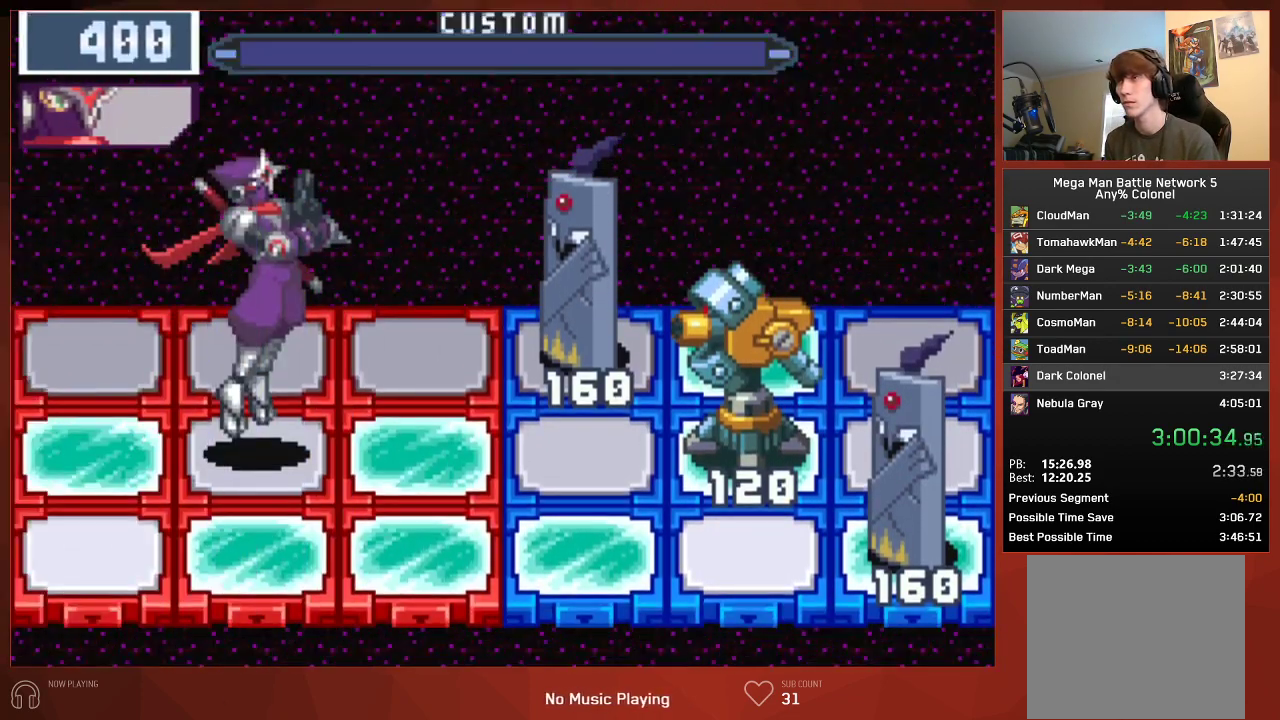
{"buttons": ["CIRCLE", "DPAD_DOWN"], "left_stick": "center", "right_stick": "center", "events": [[150, "DPAD_DOWN", "down"]]}